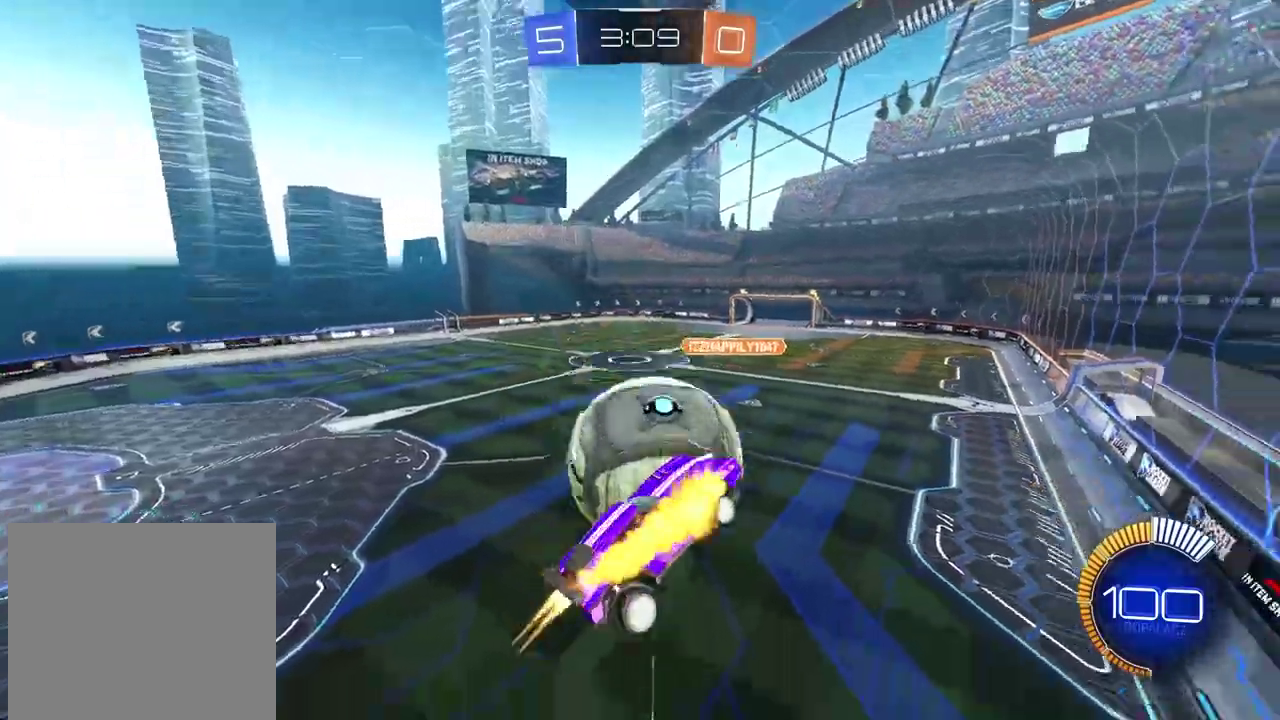
Gameplay with a controller (PlayStation layout); each line is a JSON object with the inputs held at the frame after it. "events" lists button and stick changes between this image and that frame as [ms after this image, input, new state], when the widget could be followed in between.
{"buttons": ["CIRCLE", "R2"], "left_stick": "left", "right_stick": "center", "events": [[150, "CIRCLE", "up"], [150, "R2", "up"], [367, "R2", "down"], [400, "CIRCLE", "down"], [417, "left_stick", "left"]]}
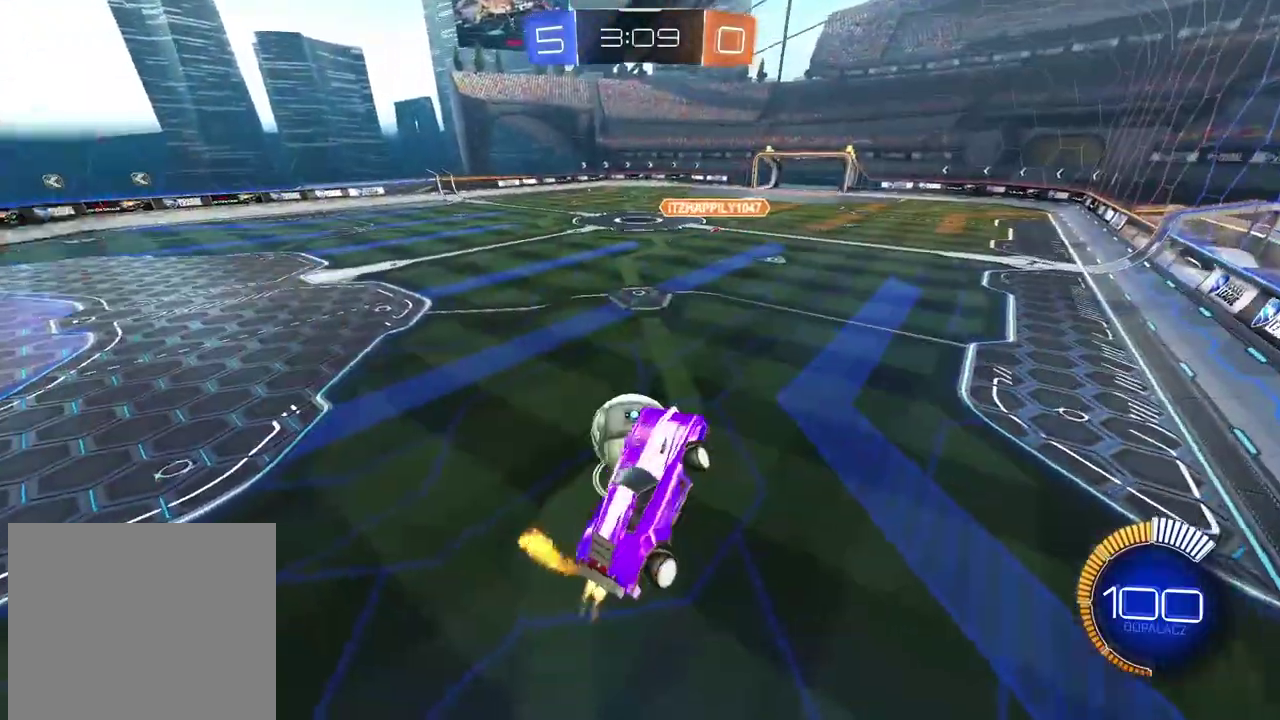
{"buttons": ["CIRCLE", "R2"], "left_stick": "down", "right_stick": "center", "events": [[33, "L2", "down"], [50, "left_stick", "up-left"], [133, "left_stick", "up"], [200, "left_stick", "center"], [467, "left_stick", "down"], [500, "L2", "up"]]}
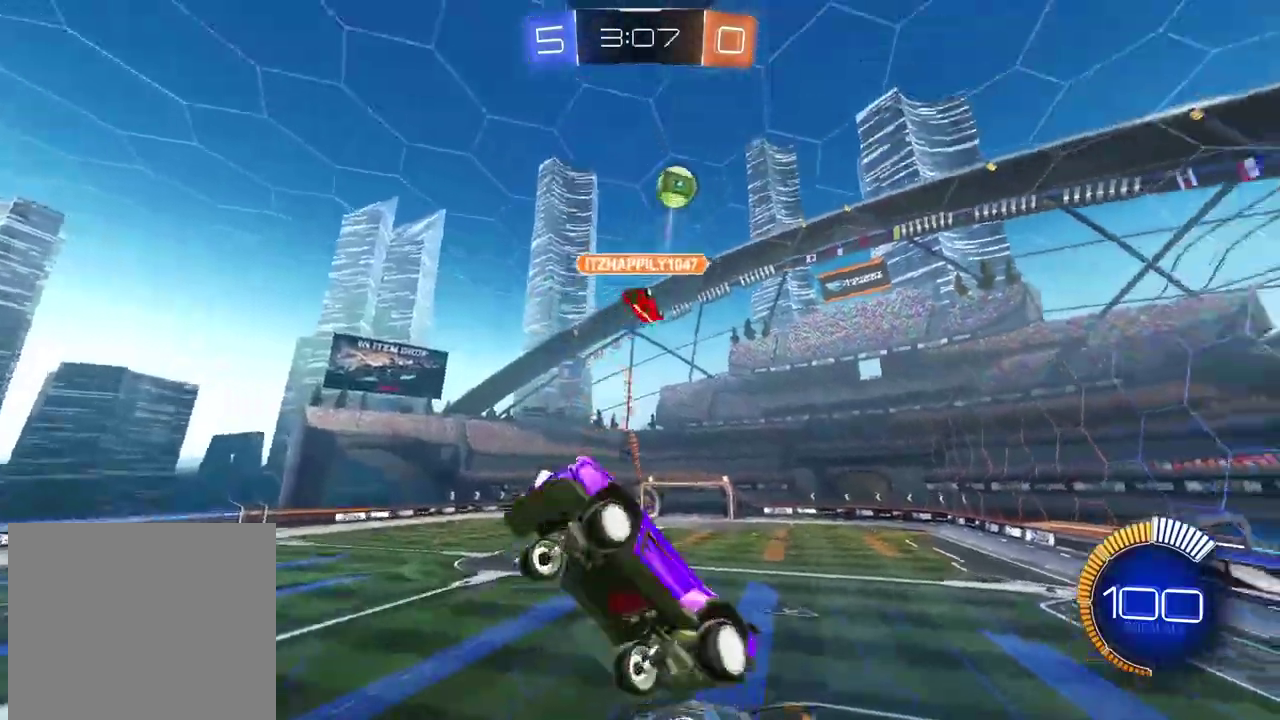
{"buttons": ["CIRCLE", "R2"], "left_stick": "left", "right_stick": "center", "events": [[100, "left_stick", "down-left"], [183, "left_stick", "center"], [433, "left_stick", "left"]]}
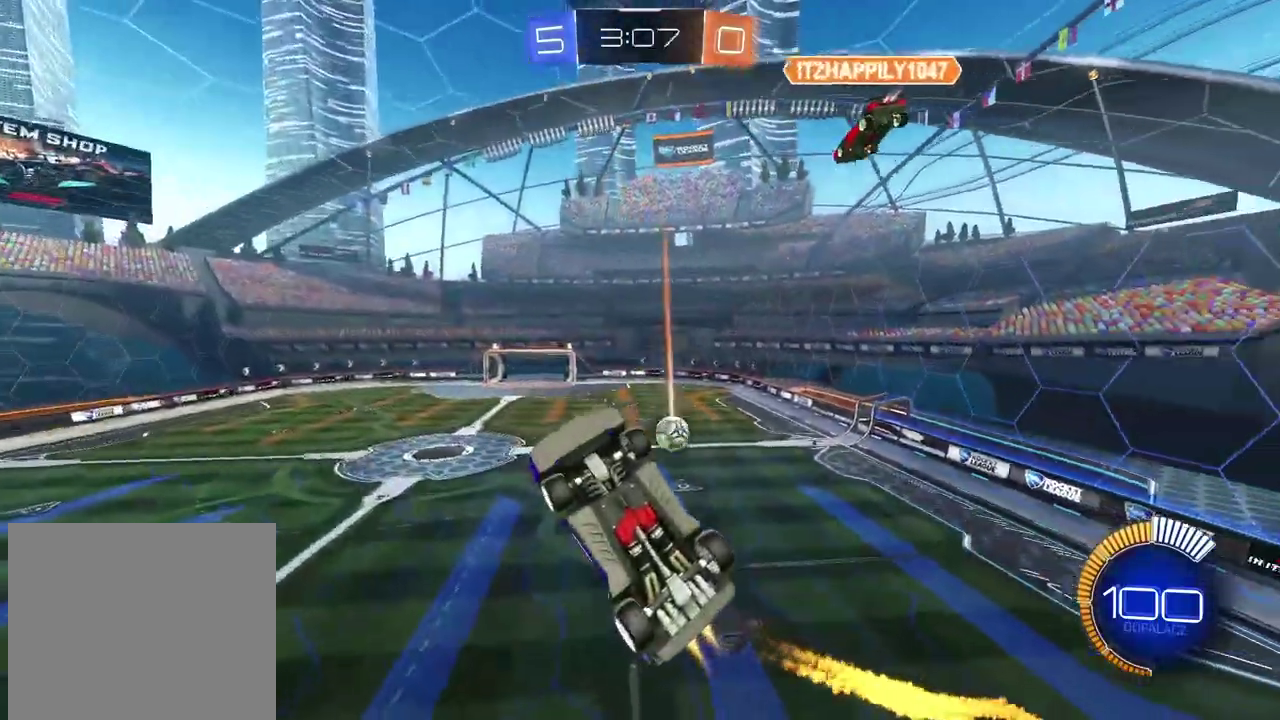
{"buttons": ["CIRCLE", "R2"], "left_stick": "center", "right_stick": "center", "events": [[67, "left_stick", "center"]]}
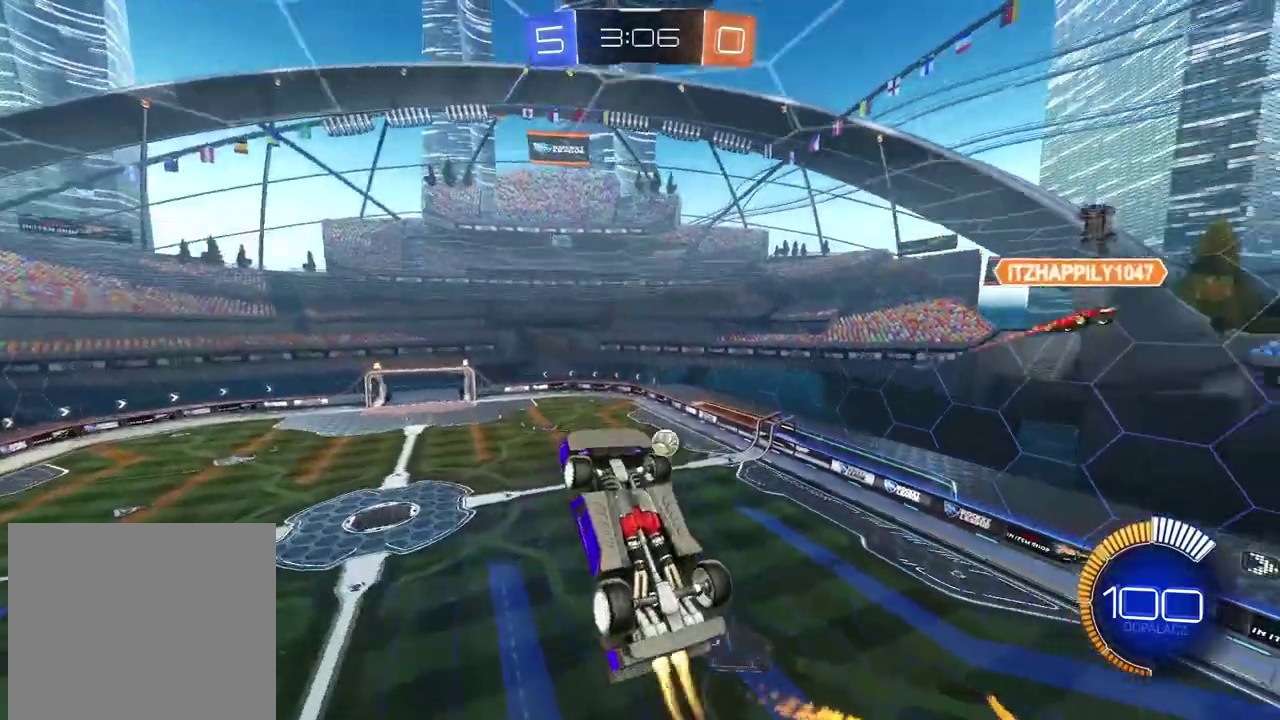
{"buttons": ["CIRCLE", "R2"], "left_stick": "center", "right_stick": "center", "events": []}
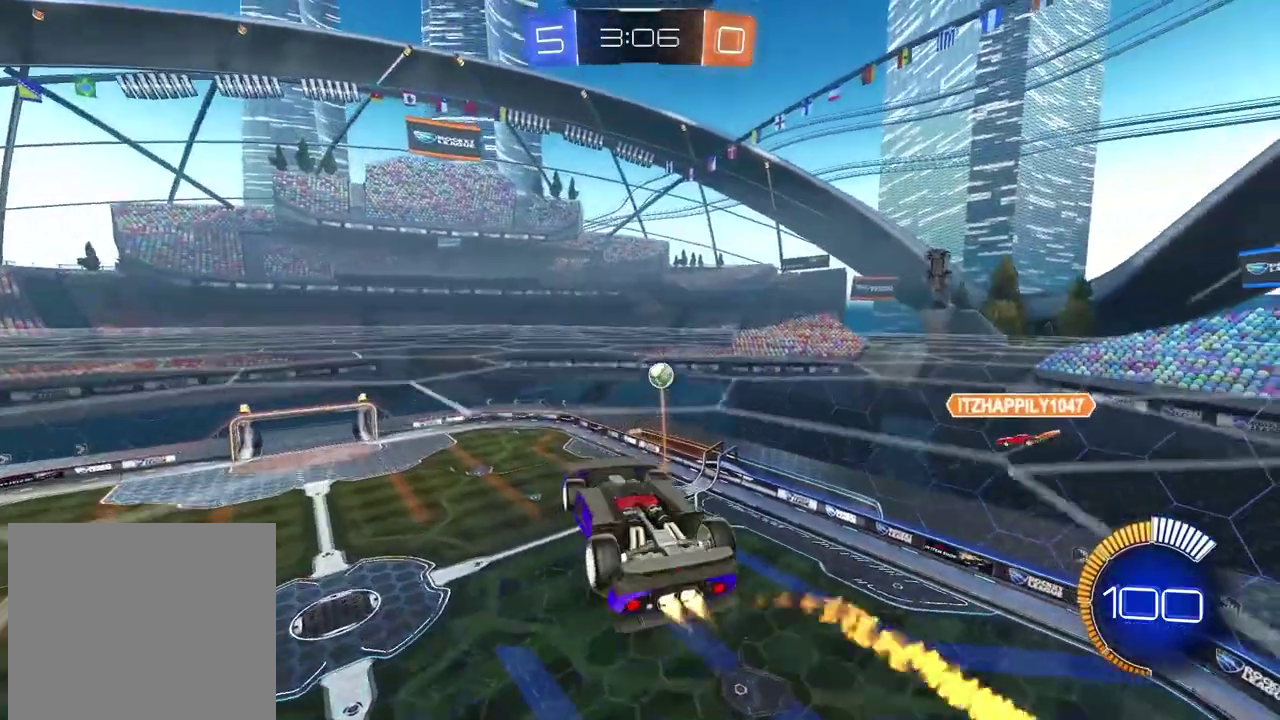
{"buttons": ["L2"], "left_stick": "center", "right_stick": "center", "events": [[117, "CIRCLE", "up"], [250, "R2", "up"], [400, "L2", "down"]]}
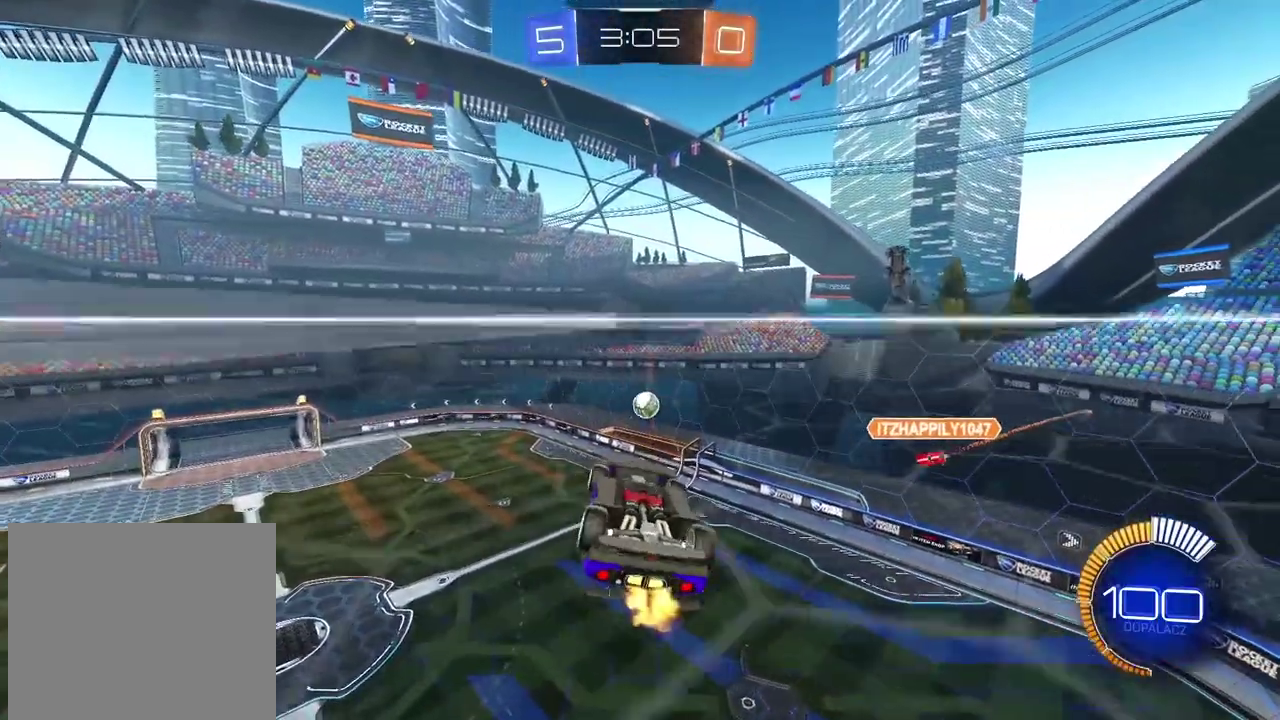
{"buttons": ["CIRCLE", "L2", "R2"], "left_stick": "center", "right_stick": "center"}
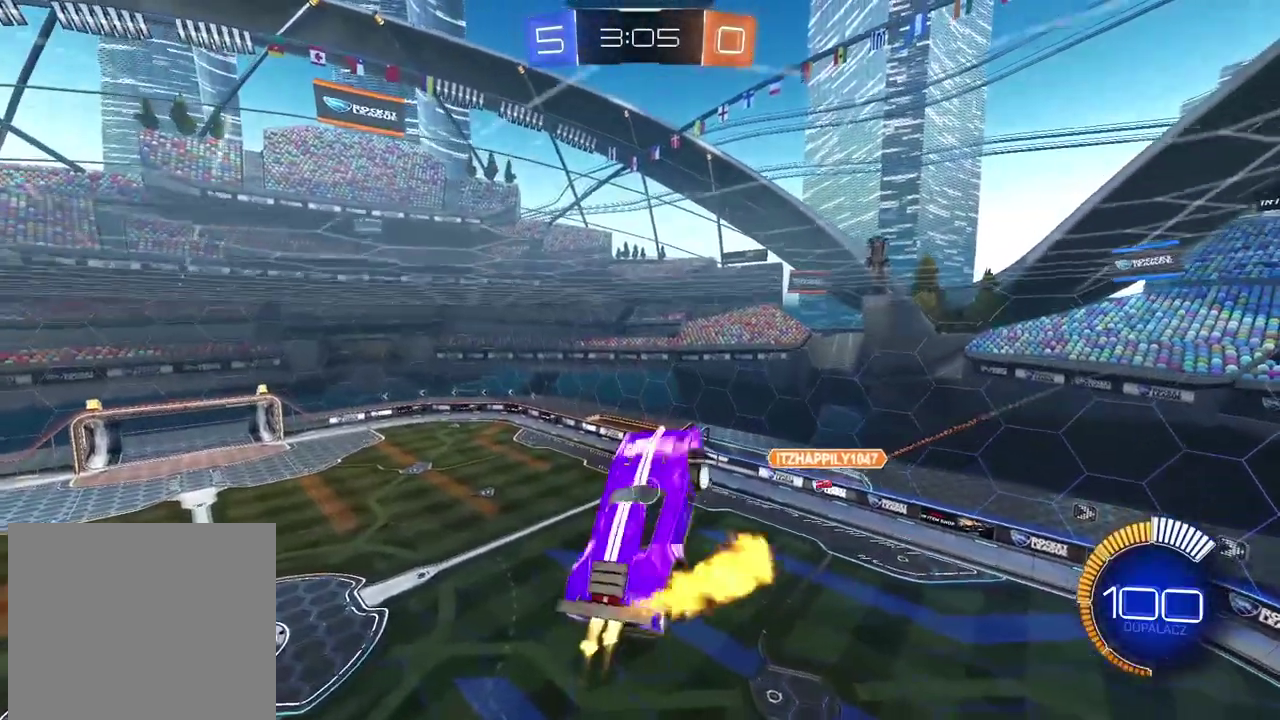
{"buttons": ["CIRCLE", "L2", "R2"], "left_stick": "center", "right_stick": "center"}
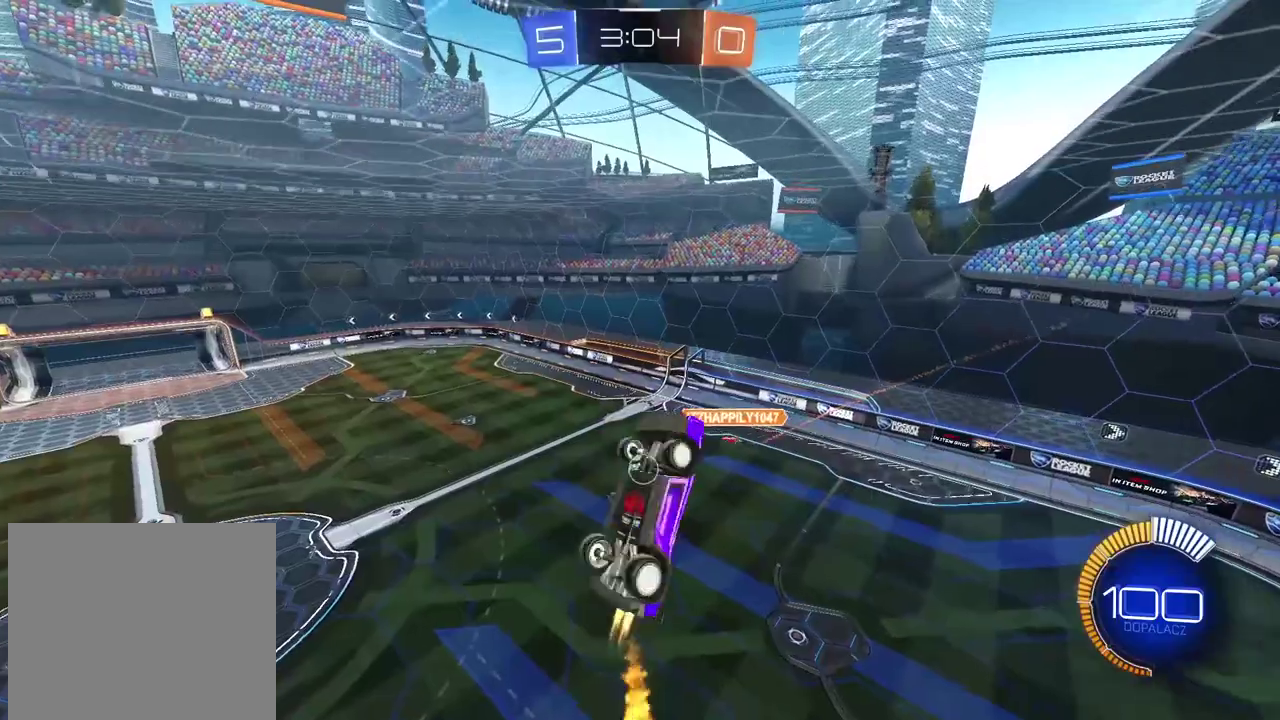
{"buttons": ["CIRCLE", "L2", "R2"], "left_stick": "center", "right_stick": "center", "events": [[167, "left_stick", "right"], [250, "CIRCLE", "up"], [300, "left_stick", "down-right"], [317, "R2", "up"], [367, "left_stick", "down"], [417, "R2", "down"], [433, "left_stick", "center"], [483, "CIRCLE", "down"]]}
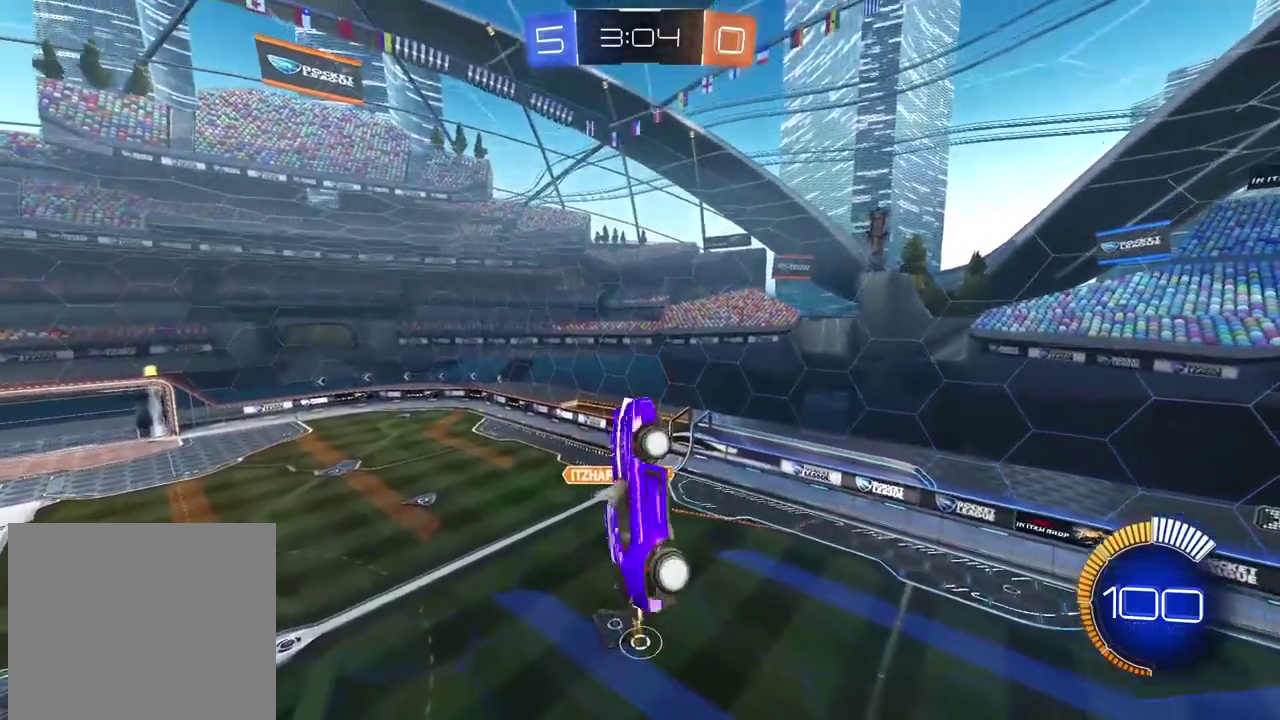
{"buttons": ["CIRCLE", "R2"], "left_stick": "center", "right_stick": "center", "events": [[17, "L2", "up"], [67, "left_stick", "right"], [150, "left_stick", "center"], [367, "left_stick", "down-left"], [433, "left_stick", "center"]]}
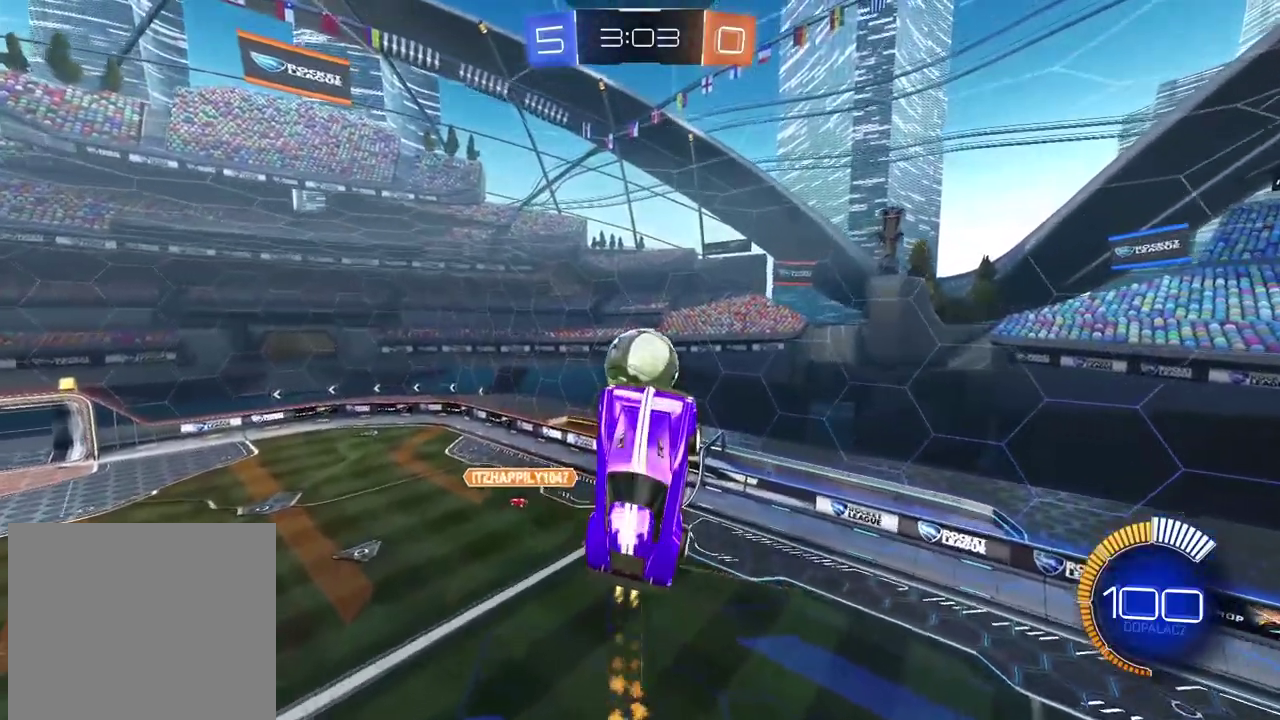
{"buttons": ["CIRCLE", "R2"], "left_stick": "center", "right_stick": "center", "events": [[200, "left_stick", "up-left"], [367, "left_stick", "center"]]}
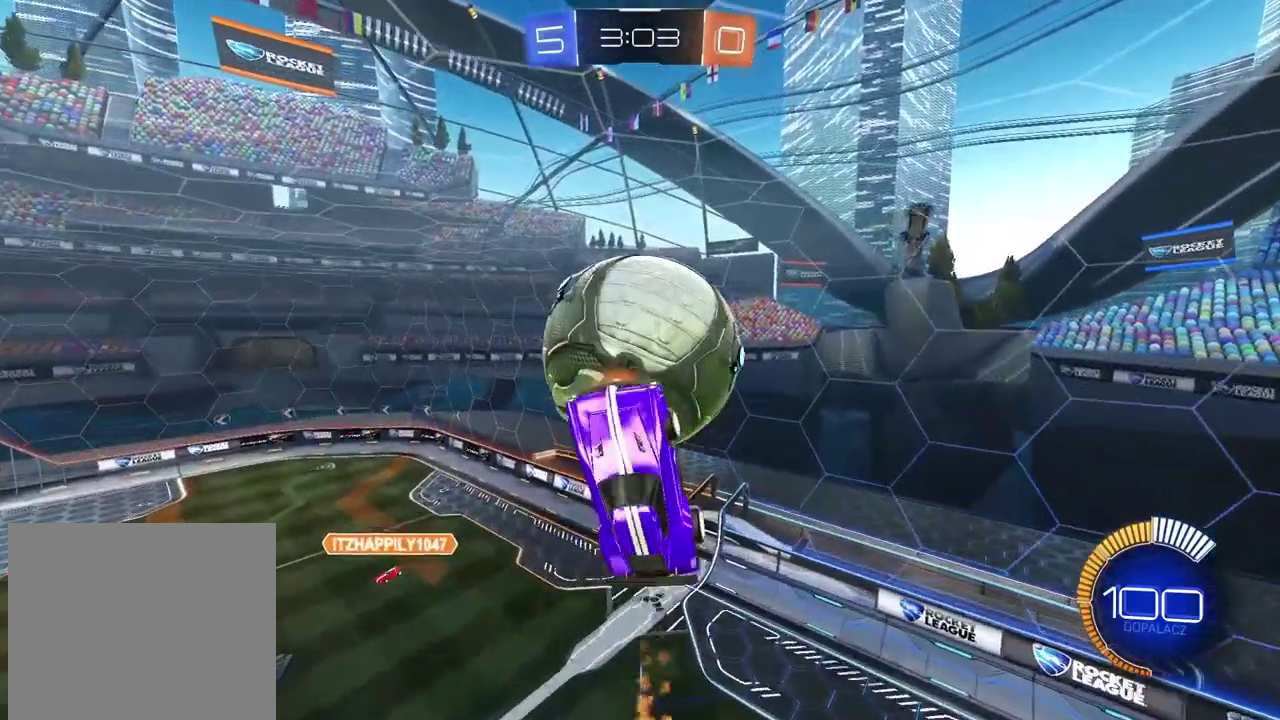
{"buttons": [], "left_stick": "center", "right_stick": "center", "events": [[150, "left_stick", "down-left"], [167, "CIRCLE", "up"], [217, "R2", "up"], [250, "left_stick", "left"], [433, "left_stick", "center"]]}
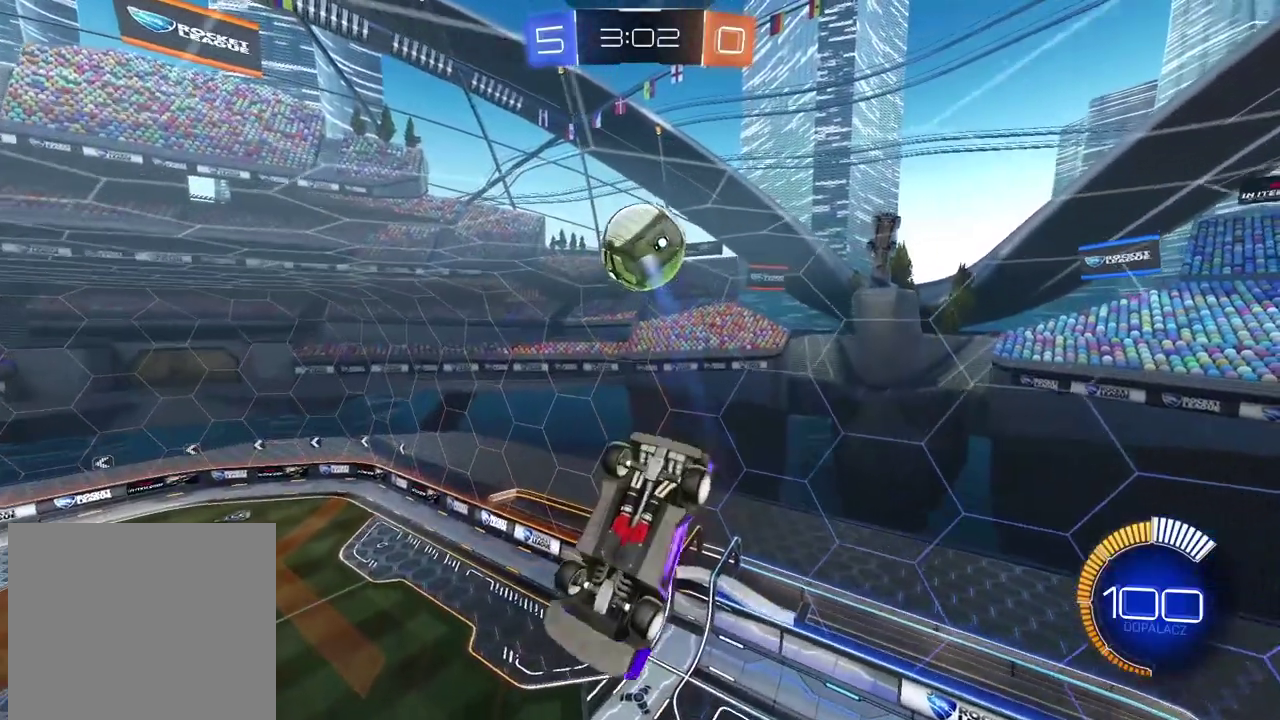
{"buttons": ["L2"], "left_stick": "up-right", "right_stick": "center", "events": [[383, "L2", "down"], [400, "left_stick", "up-left"], [483, "left_stick", "up-right"]]}
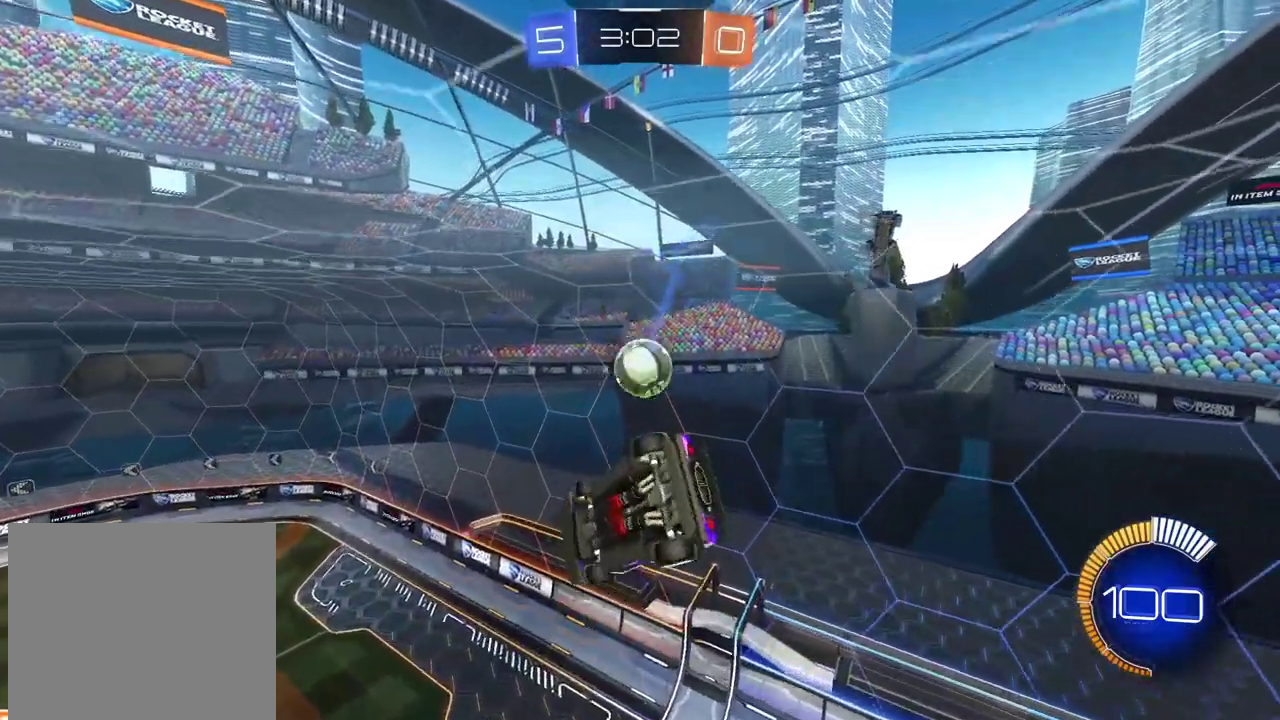
{"buttons": ["CIRCLE", "L2", "R2"], "left_stick": "left", "right_stick": "center", "events": [[33, "left_stick", "right"], [167, "left_stick", "down-right"], [267, "left_stick", "down"], [333, "TRIANGLE", "down"], [400, "CIRCLE", "down"], [400, "R2", "down"], [400, "TRIANGLE", "up"], [400, "left_stick", "left"]]}
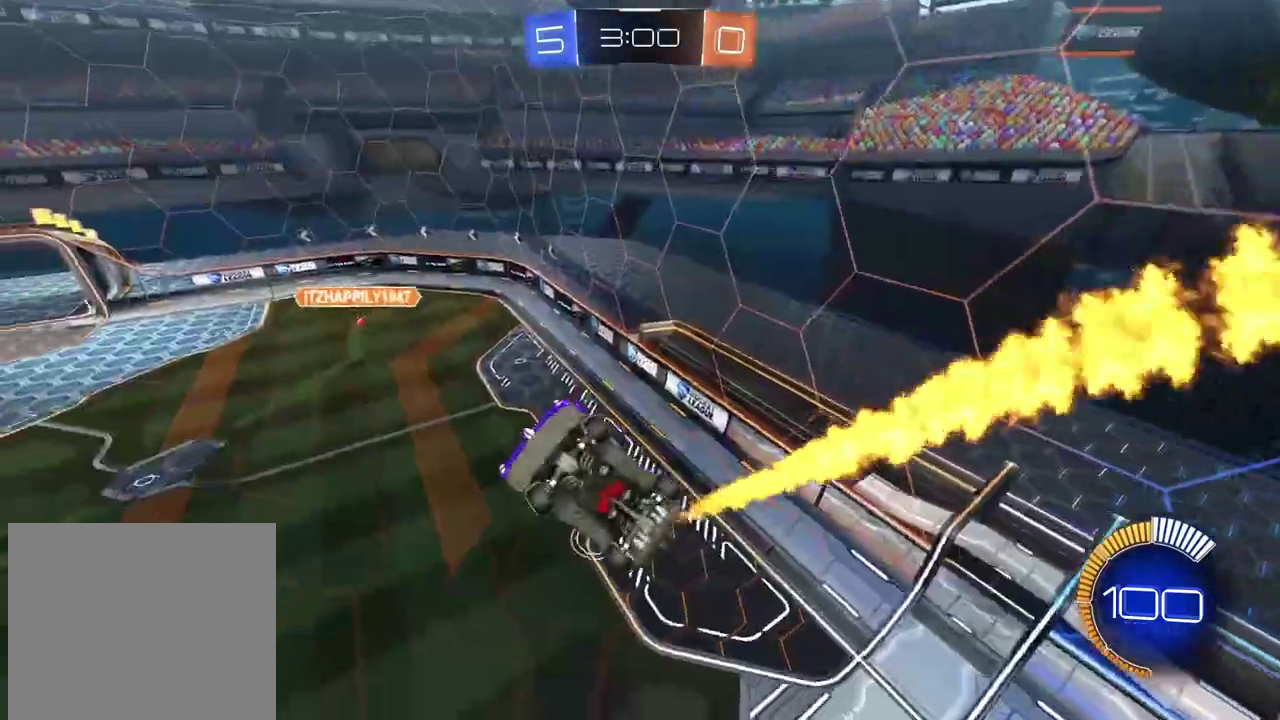
{"buttons": ["CIRCLE", "R2"], "left_stick": "center", "right_stick": "center", "events": [[17, "left_stick", "center"], [117, "left_stick", "up-right"], [183, "left_stick", "right"], [350, "L2", "up"], [383, "left_stick", "center"]]}
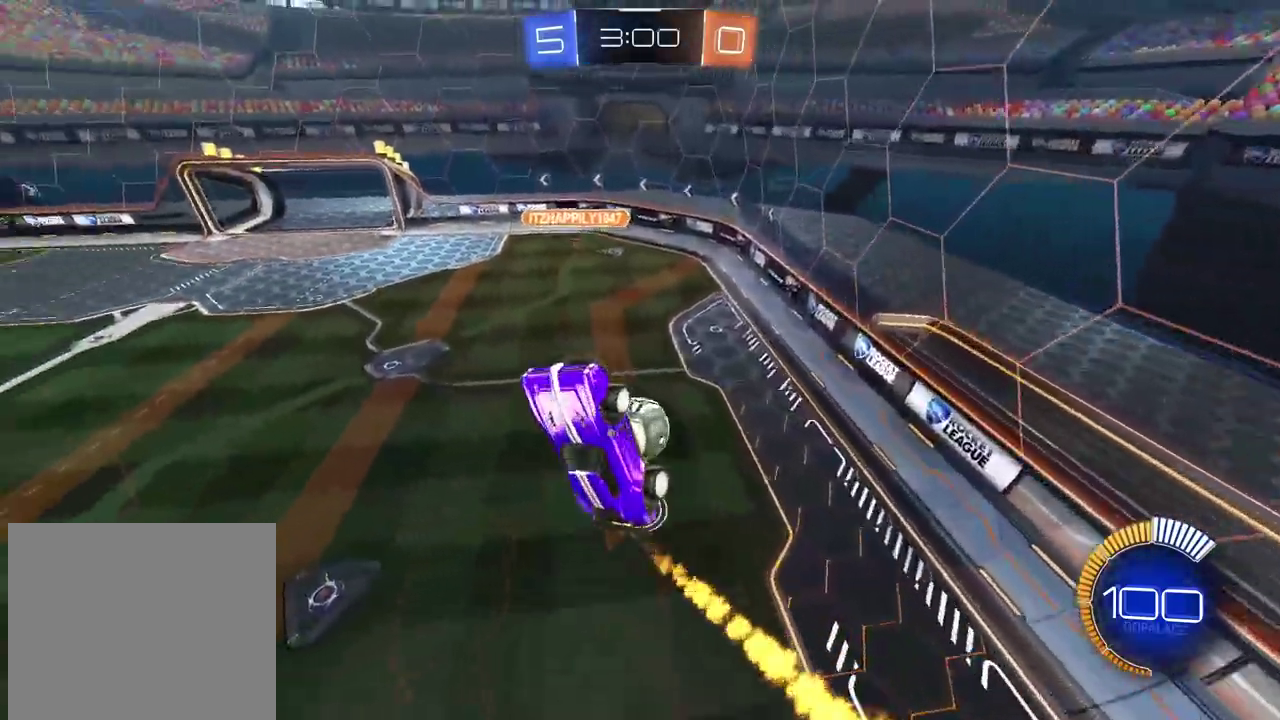
{"buttons": [], "left_stick": "center", "right_stick": "center", "events": [[117, "left_stick", "right"], [167, "left_stick", "center"], [283, "left_stick", "left"], [317, "CIRCLE", "up"], [367, "R2", "up"], [500, "left_stick", "center"]]}
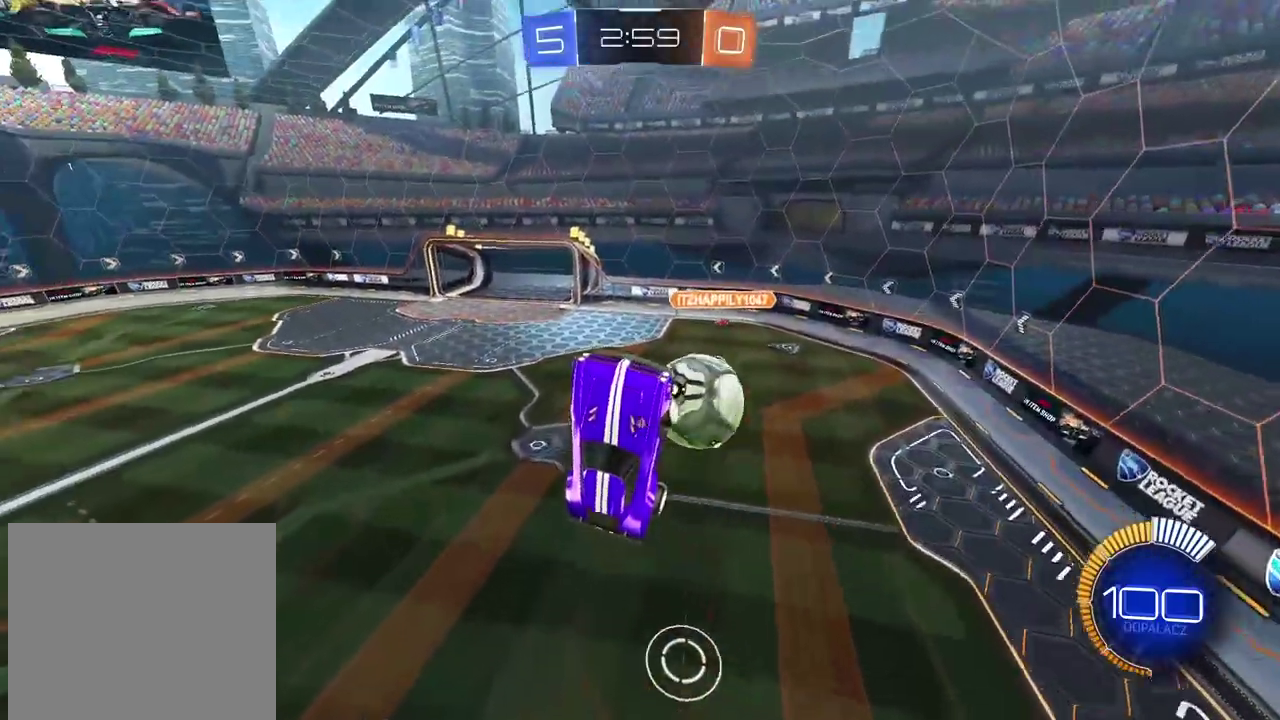
{"buttons": ["CIRCLE", "R2"], "left_stick": "center", "right_stick": "center", "events": [[17, "R2", "down"], [167, "CIRCLE", "down"], [167, "left_stick", "up"], [283, "CIRCLE", "up"], [300, "left_stick", "up-left"], [350, "left_stick", "center"], [400, "CIRCLE", "down"]]}
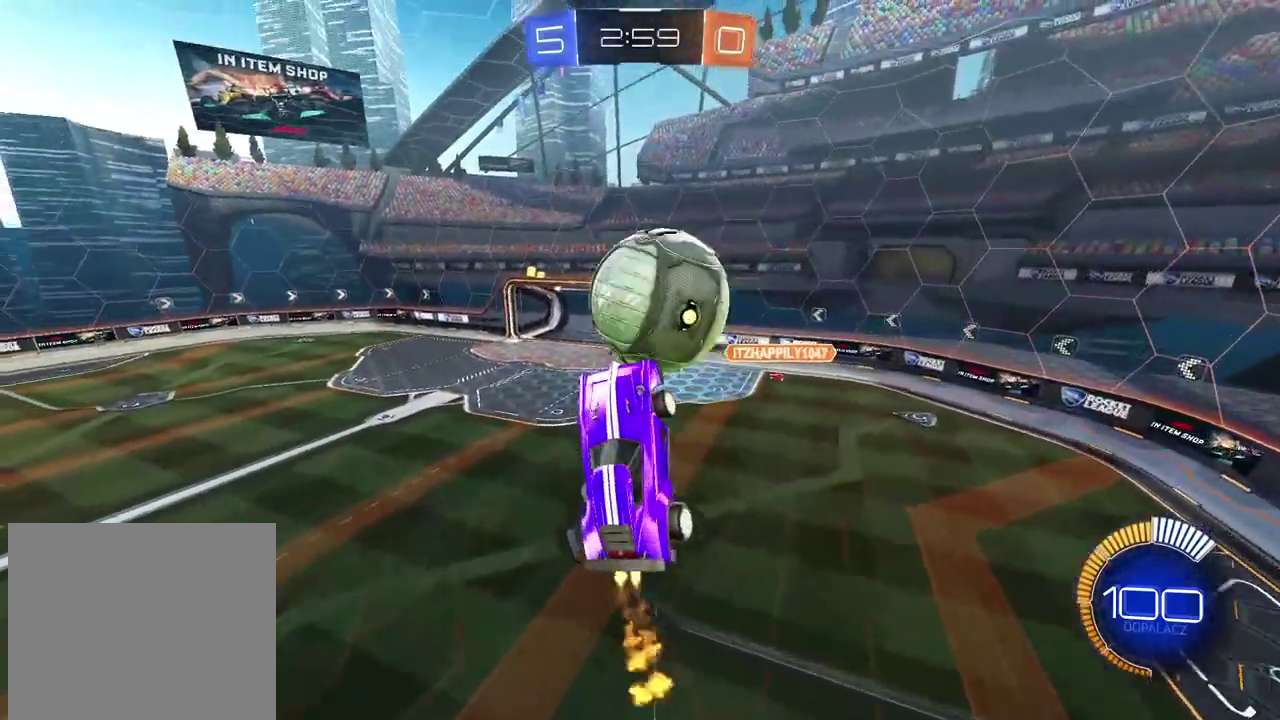
{"buttons": ["CROSS", "CIRCLE", "R2"], "left_stick": "down", "right_stick": "center", "events": [[117, "left_stick", "up-left"], [183, "CROSS", "down"], [317, "left_stick", "up"], [383, "left_stick", "center"], [500, "left_stick", "down"]]}
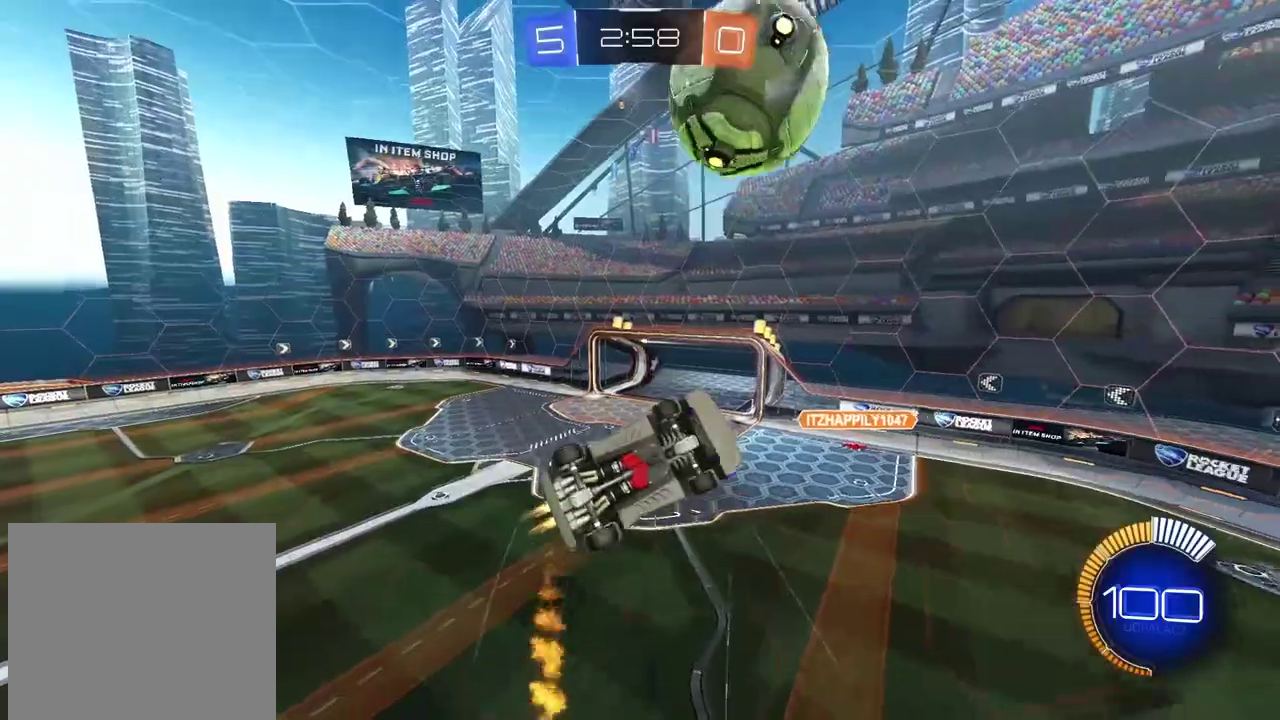
{"buttons": [], "left_stick": "down-left", "right_stick": "center", "events": [[83, "left_stick", "down-left"], [217, "TRIANGLE", "down"], [250, "CROSS", "up"], [333, "TRIANGLE", "up"], [350, "CIRCLE", "up"], [350, "R2", "up"]]}
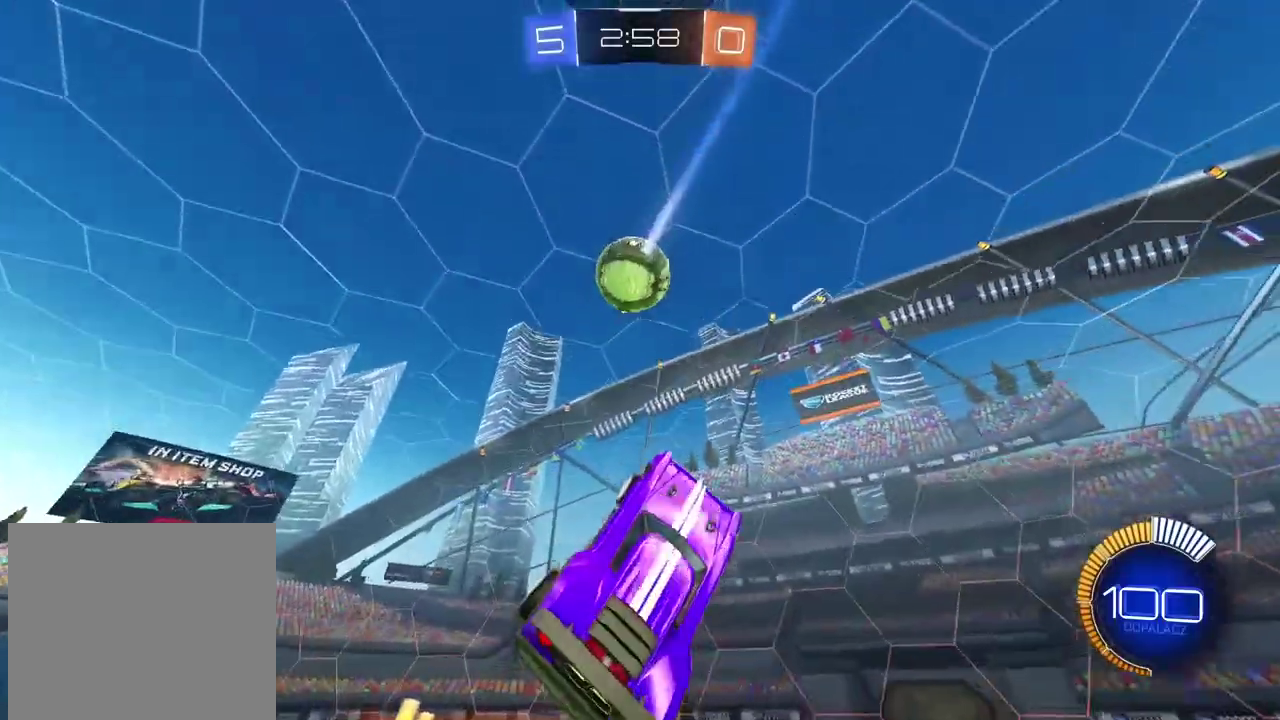
{"buttons": ["CIRCLE", "R2"], "left_stick": "center", "right_stick": "center", "events": [[100, "R2", "down"], [267, "left_stick", "down"], [350, "CIRCLE", "down"], [400, "left_stick", "center"]]}
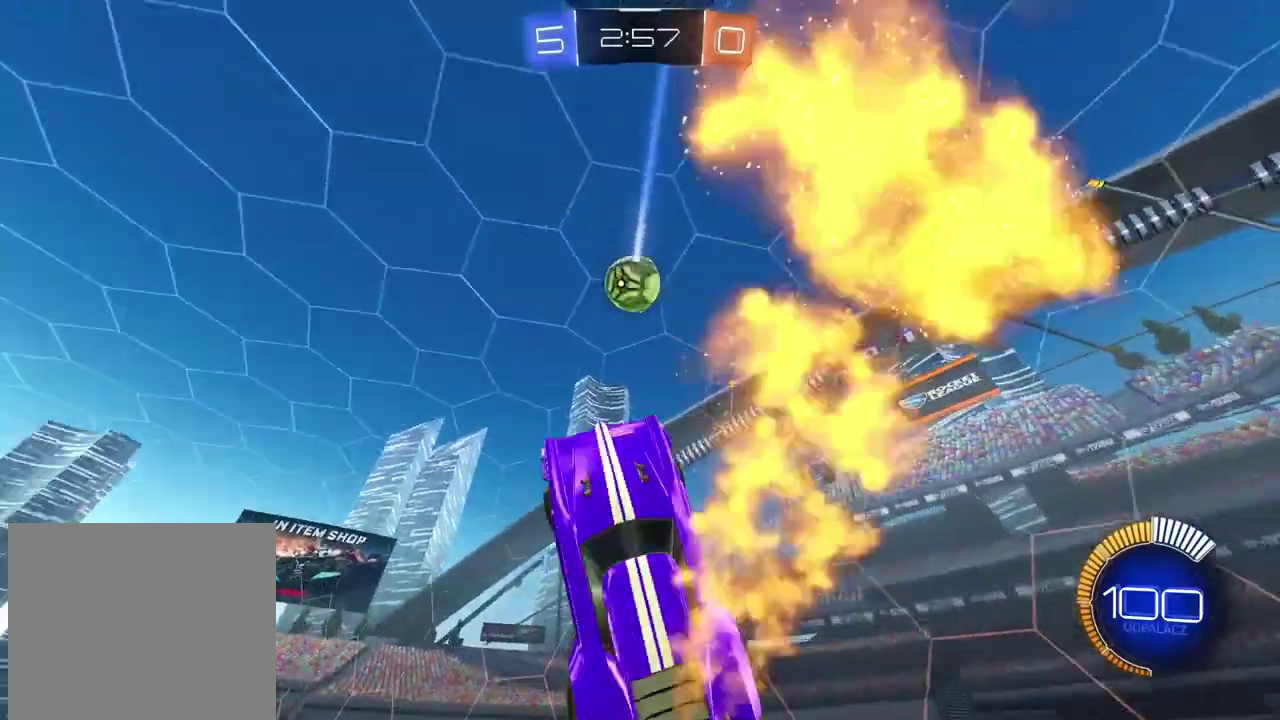
{"buttons": ["CIRCLE", "R2"], "left_stick": "right", "right_stick": "center", "events": [[133, "left_stick", "up-left"], [217, "left_stick", "center"], [483, "left_stick", "right"]]}
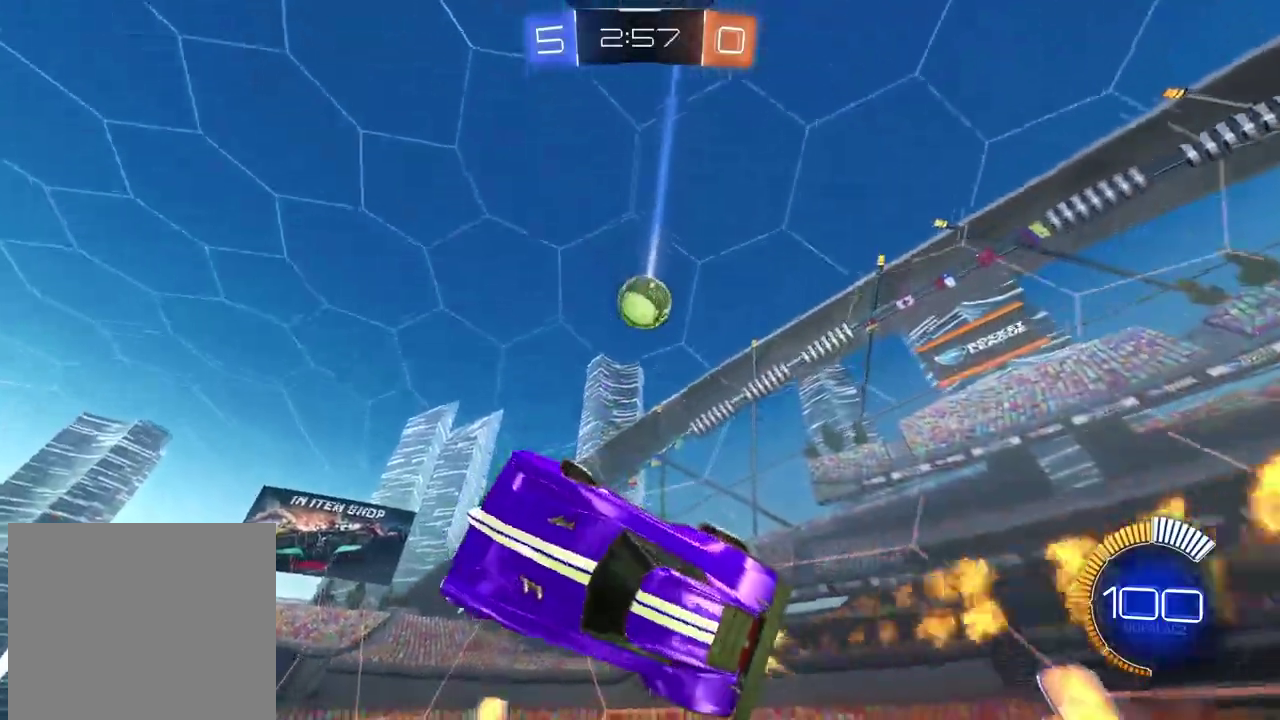
{"buttons": ["CIRCLE", "R2"], "left_stick": "right", "right_stick": "center", "events": [[150, "left_stick", "up-right"], [217, "CIRCLE", "up"], [283, "R2", "up"], [283, "left_stick", "down-left"], [383, "left_stick", "up-right"], [433, "left_stick", "right"], [450, "CIRCLE", "down"], [450, "R2", "down"]]}
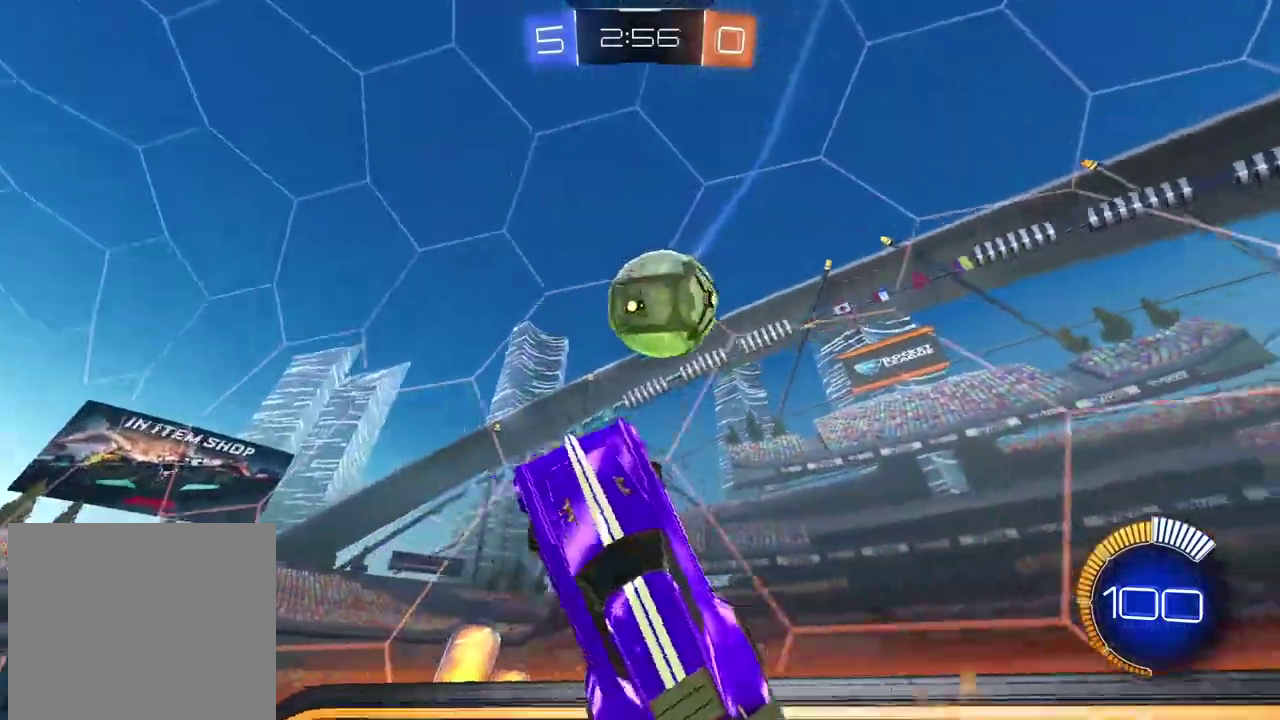
{"buttons": ["CIRCLE", "R2"], "left_stick": "center", "right_stick": "center", "events": [[33, "left_stick", "down-right"], [250, "left_stick", "right"], [483, "left_stick", "center"]]}
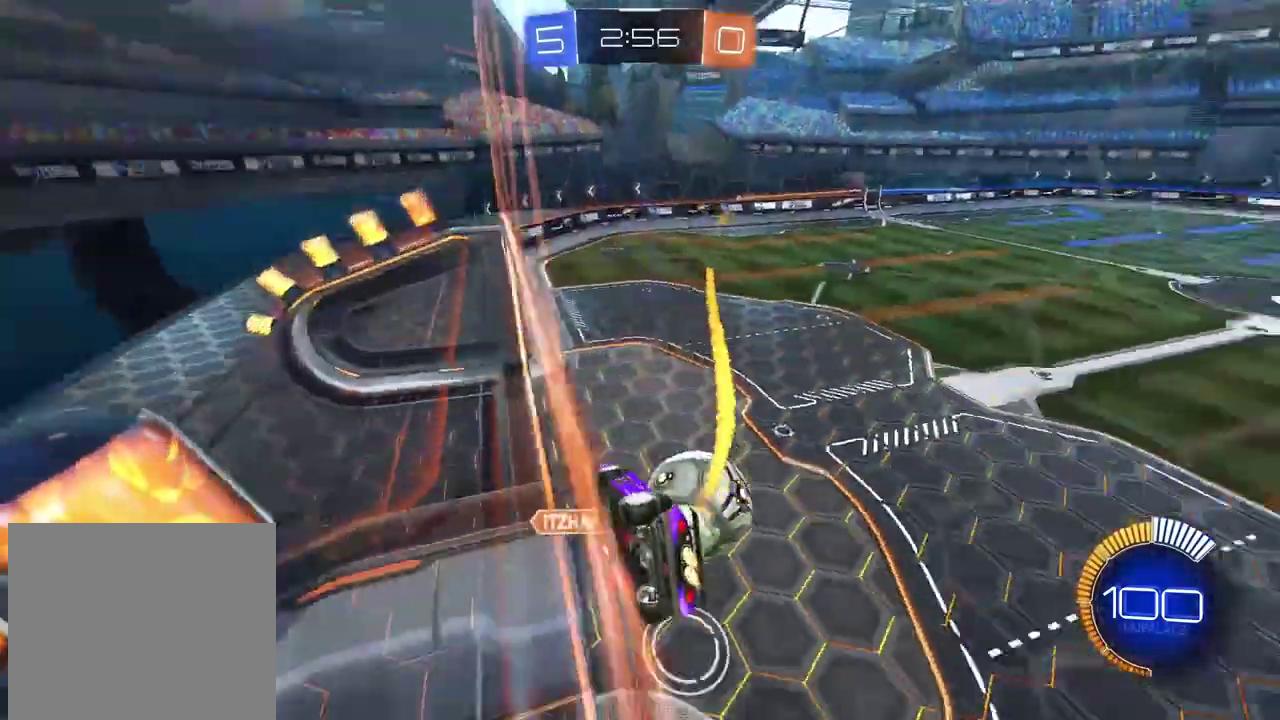
{"buttons": ["L2"], "left_stick": "up-left", "right_stick": "center", "events": [[33, "CIRCLE", "up"], [117, "CIRCLE", "down"], [167, "CROSS", "down"], [167, "left_stick", "down-left"], [217, "L2", "down"], [217, "R2", "up"], [350, "CROSS", "up"], [350, "left_stick", "left"], [367, "CIRCLE", "up"], [400, "left_stick", "up-left"]]}
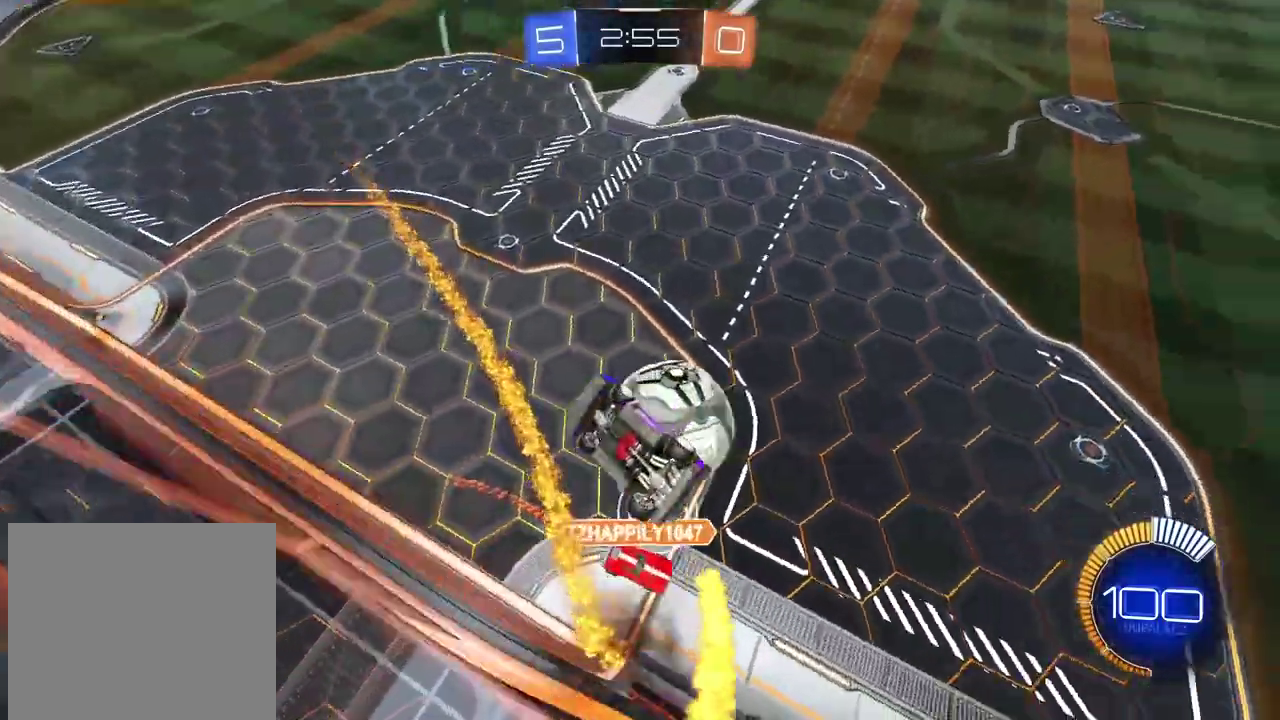
{"buttons": ["CIRCLE", "R2"], "left_stick": "down-right", "right_stick": "center", "events": [[50, "left_stick", "up-right"], [67, "CROSS", "down"], [133, "R2", "down"], [233, "CROSS", "up"], [233, "R2", "up"], [300, "L2", "up"], [317, "R2", "down"], [333, "left_stick", "right"], [383, "CIRCLE", "down"], [417, "left_stick", "down-right"]]}
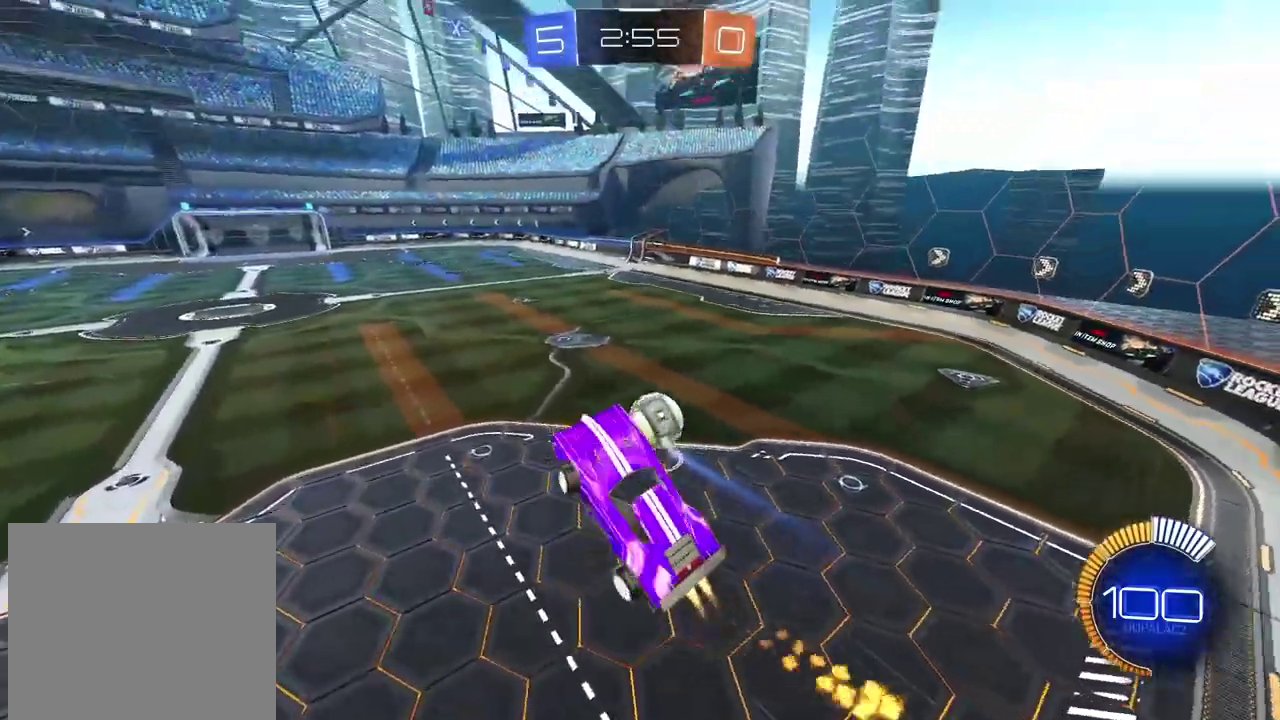
{"buttons": ["CIRCLE", "L2", "R2"], "left_stick": "up-left", "right_stick": "center", "events": [[17, "left_stick", "down"], [67, "L2", "down"], [100, "left_stick", "down-left"], [167, "left_stick", "left"], [367, "left_stick", "up-left"]]}
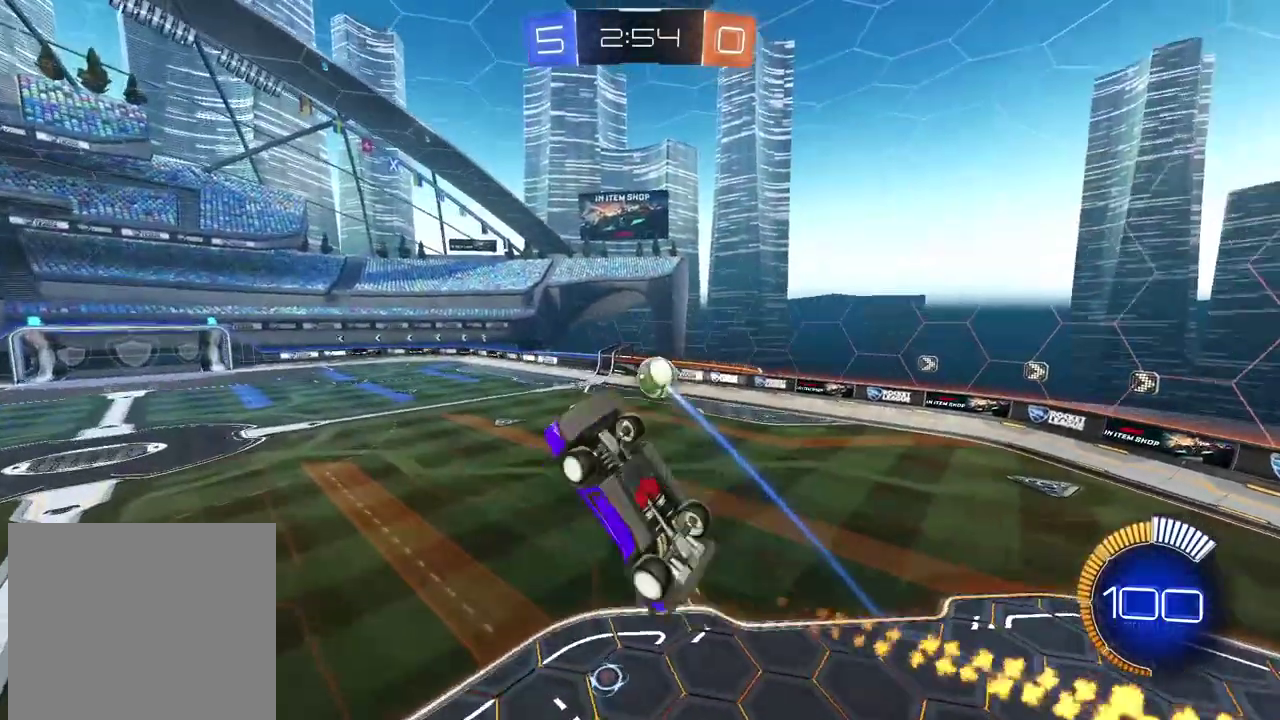
{"buttons": ["CIRCLE", "L2", "R2"], "left_stick": "down", "right_stick": "center", "events": [[50, "left_stick", "down-right"], [133, "left_stick", "up"], [217, "left_stick", "up-right"], [300, "left_stick", "down-right"], [367, "left_stick", "down"]]}
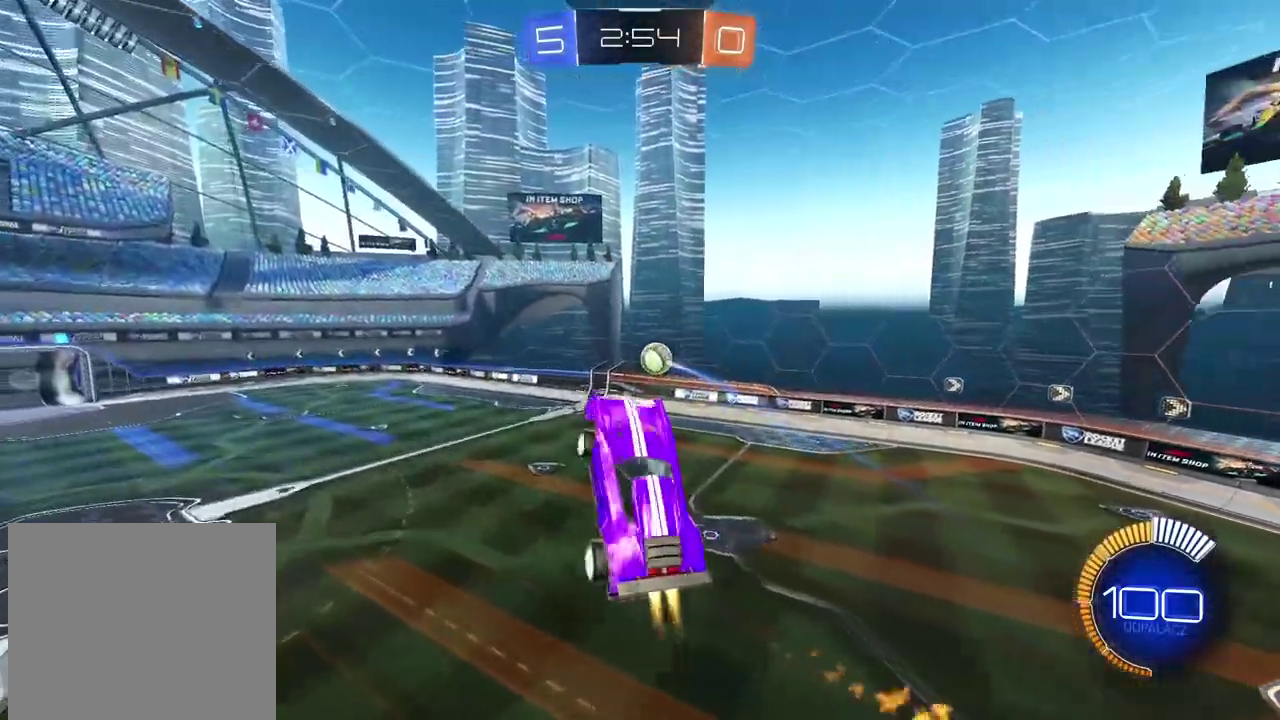
{"buttons": ["CIRCLE", "L2", "R2"], "left_stick": "center", "right_stick": "center", "events": [[200, "left_stick", "center"]]}
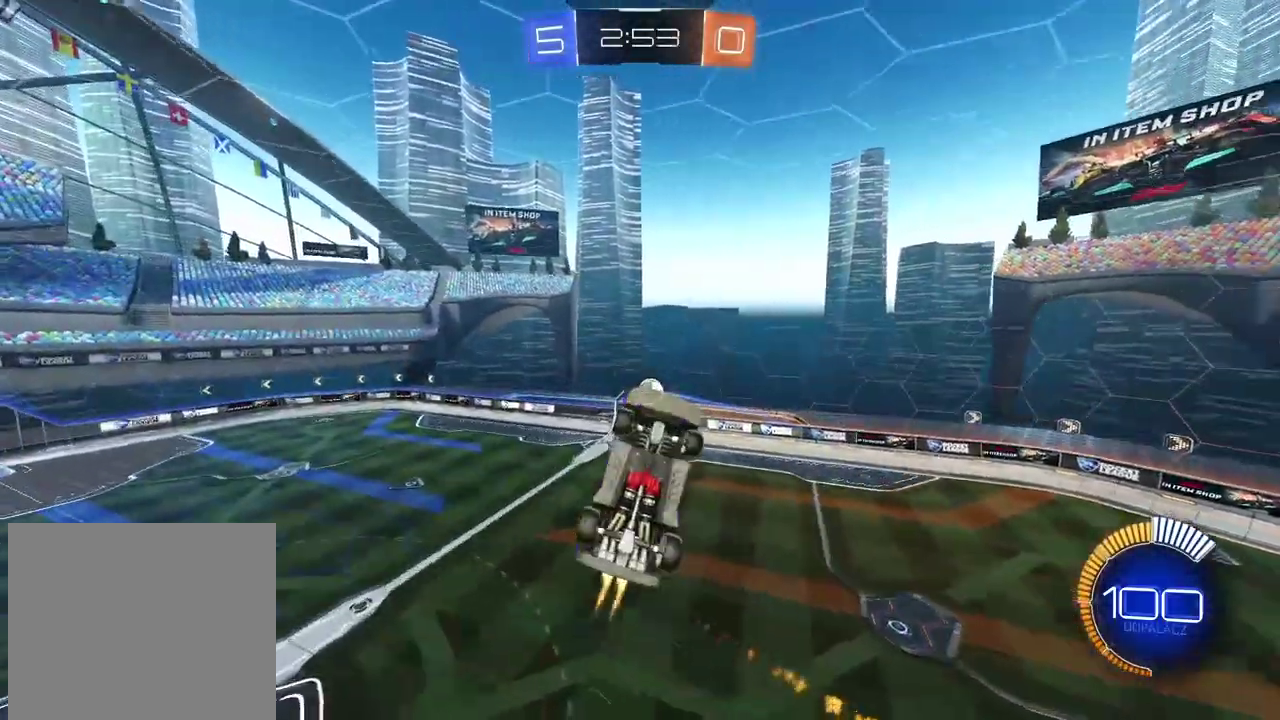
{"buttons": ["CIRCLE", "R2"], "left_stick": "down-left", "right_stick": "center", "events": [[17, "left_stick", "right"], [200, "L2", "up"], [317, "left_stick", "down"], [400, "left_stick", "down-left"]]}